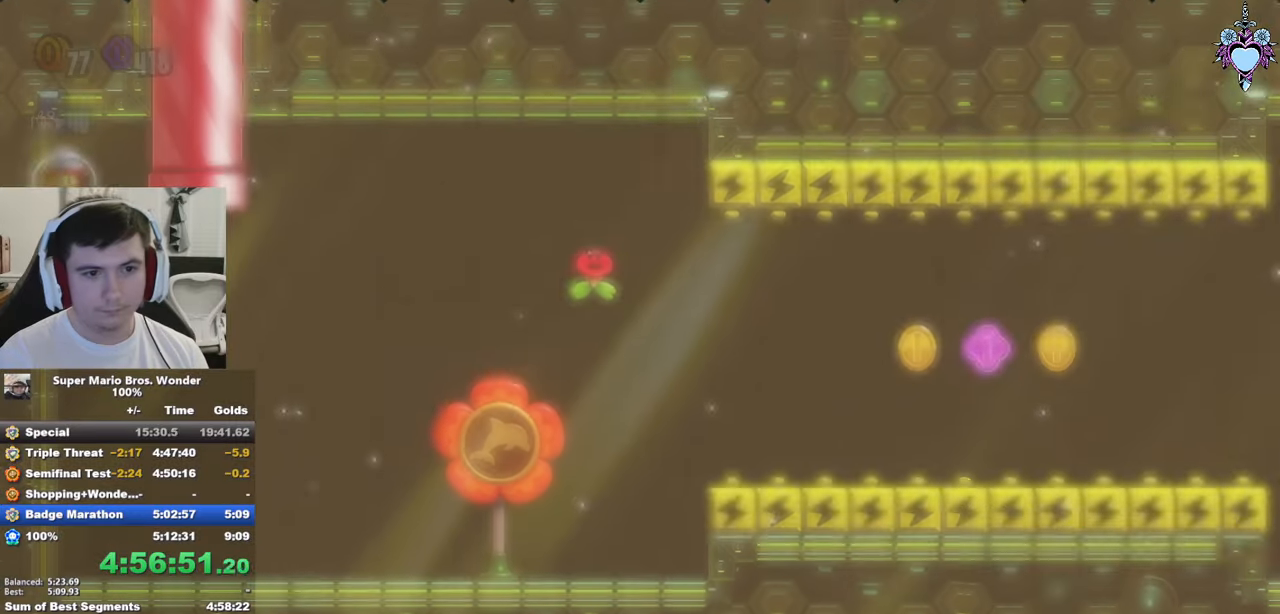
Gameplay with a controller (PlayStation layout); each line is a JSON object with the inputs held at the frame after it. "events" lists button and stick changes between this image and that frame as [ms after this image, input, new state], when the widget could be followed in between. Not read: L3 R3 START.
{"buttons": ["SQUARE", "DPAD_RIGHT"], "left_stick": "center", "right_stick": "center", "events": [[367, "R1", "down"], [434, "R1", "up"]]}
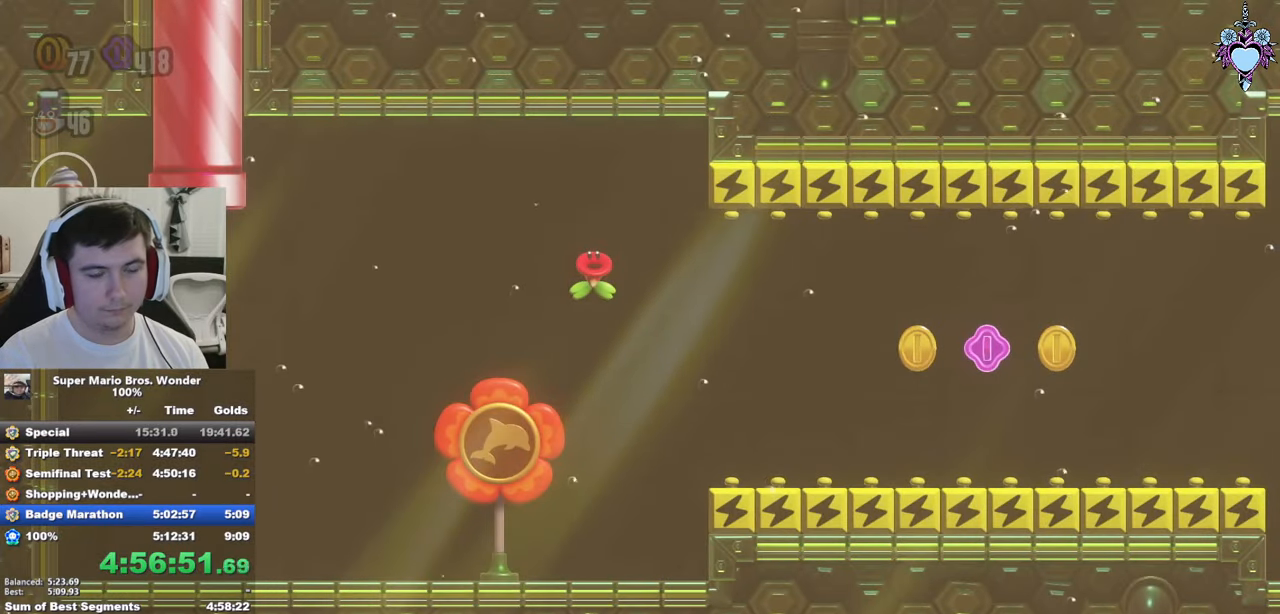
{"buttons": ["SQUARE", "DPAD_RIGHT"], "left_stick": "center", "right_stick": "center", "events": [[50, "R1", "down"], [100, "R1", "up"], [200, "R1", "down"], [300, "R1", "up"], [367, "R1", "down"], [450, "R1", "up"]]}
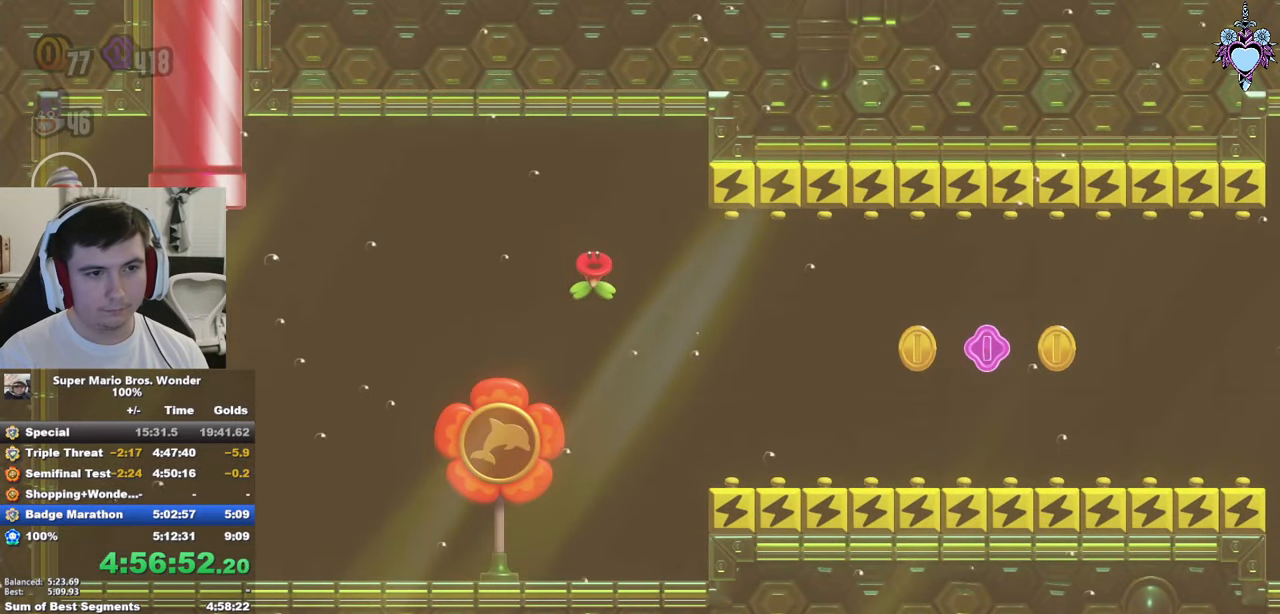
{"buttons": ["SQUARE", "DPAD_RIGHT"], "left_stick": "center", "right_stick": "center", "events": [[34, "R1", "down"], [134, "R1", "up"], [217, "R1", "down"], [267, "R1", "up"], [367, "R1", "down"], [434, "R1", "up"]]}
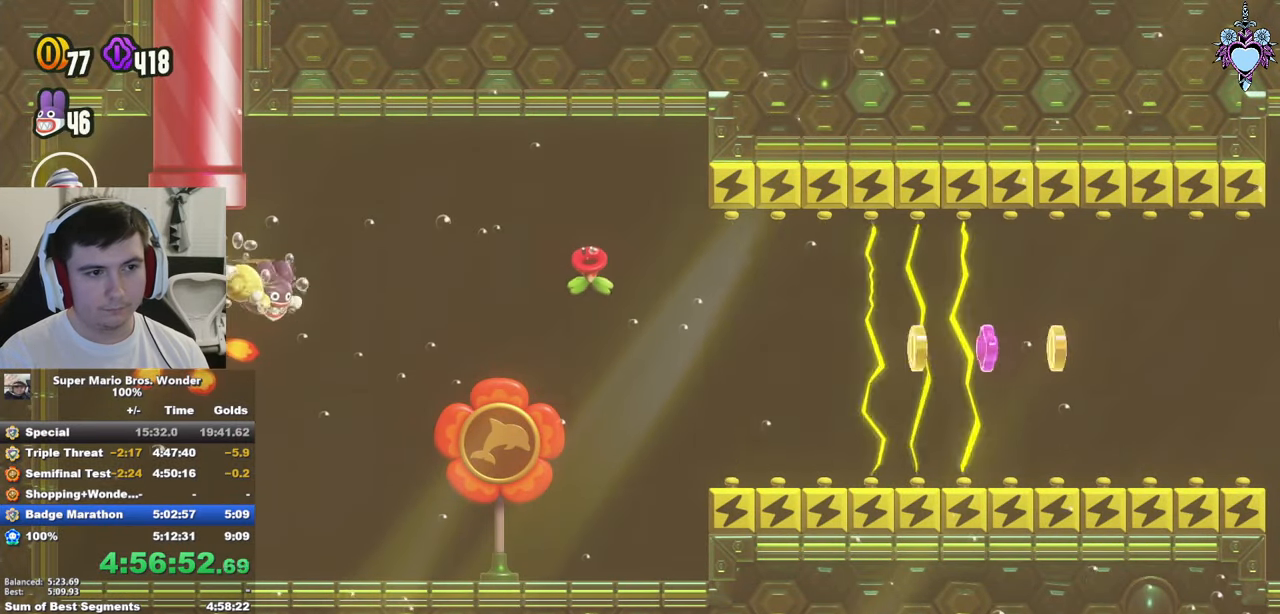
{"buttons": ["SQUARE", "DPAD_RIGHT"], "left_stick": "center", "right_stick": "center", "events": [[50, "DPAD_DOWN", "down"], [150, "DPAD_DOWN", "up"], [234, "R1", "down"], [317, "R1", "up"], [400, "R1", "down"], [484, "R1", "up"]]}
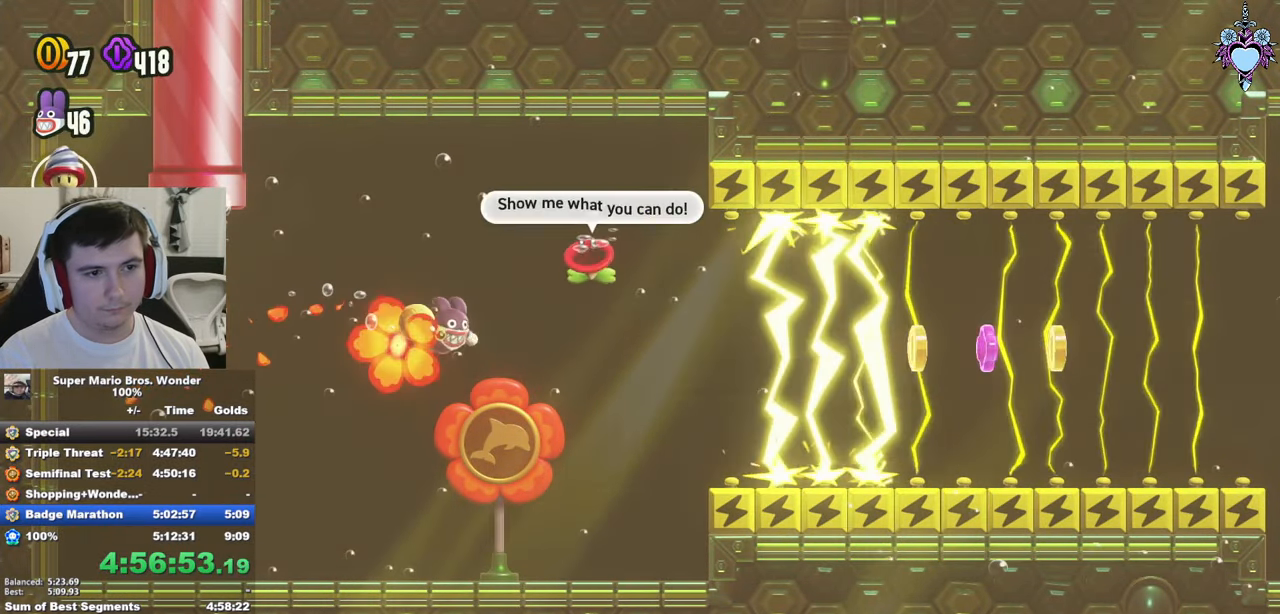
{"buttons": ["SQUARE", "DPAD_RIGHT"], "left_stick": "center", "right_stick": "center", "events": [[84, "R1", "down"], [167, "R1", "up"], [234, "R1", "down"], [317, "R1", "up"], [400, "R1", "down"], [484, "R1", "up"]]}
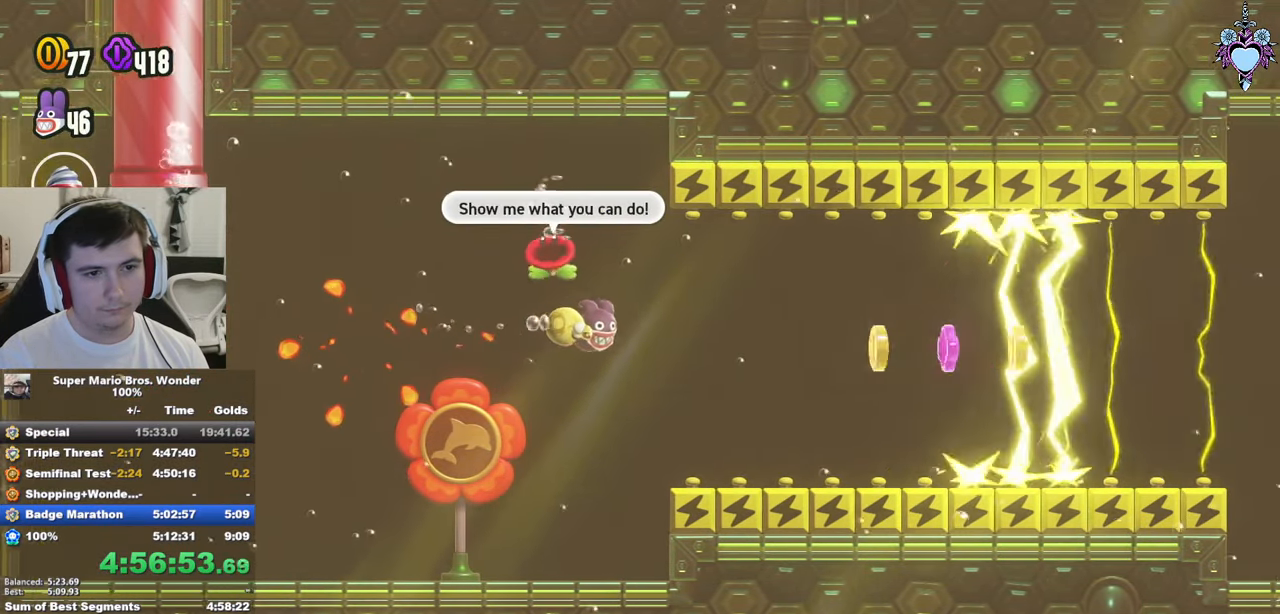
{"buttons": ["SQUARE", "DPAD_RIGHT"], "left_stick": "center", "right_stick": "center", "events": [[67, "R1", "down"], [134, "R1", "up"], [217, "R1", "down"], [300, "R1", "up"], [384, "R1", "down"], [467, "R1", "up"]]}
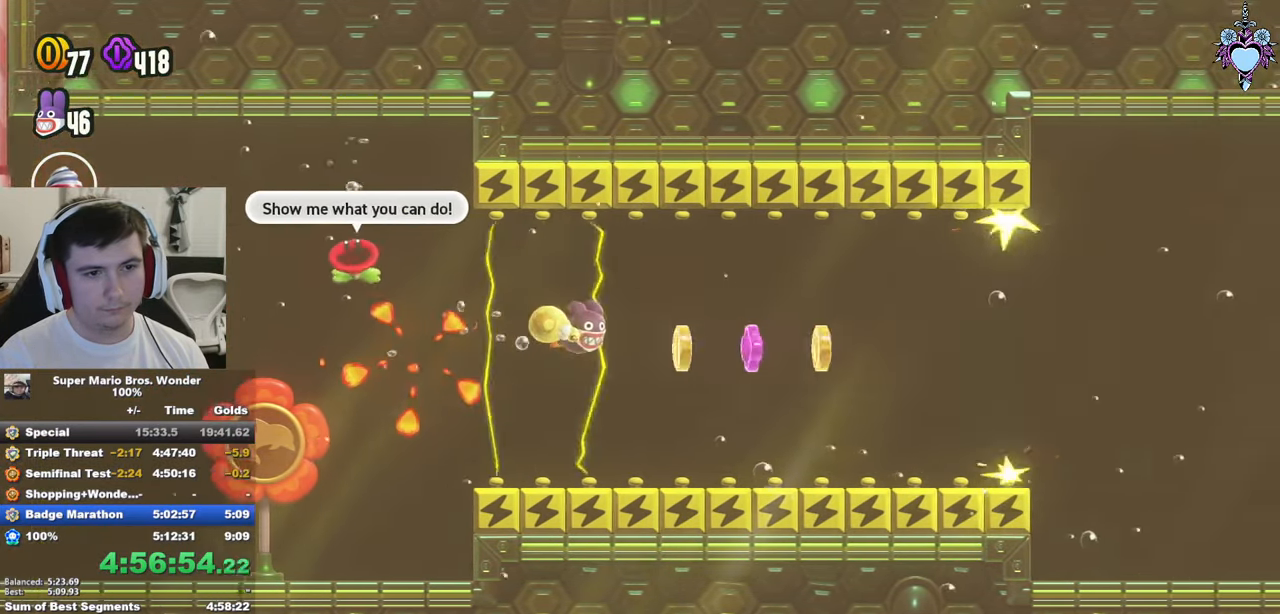
{"buttons": ["SQUARE", "DPAD_RIGHT"], "left_stick": "center", "right_stick": "center", "events": [[50, "R1", "down"], [134, "R1", "up"], [217, "R1", "down"], [284, "R1", "up"], [367, "R1", "down"], [484, "R1", "up"]]}
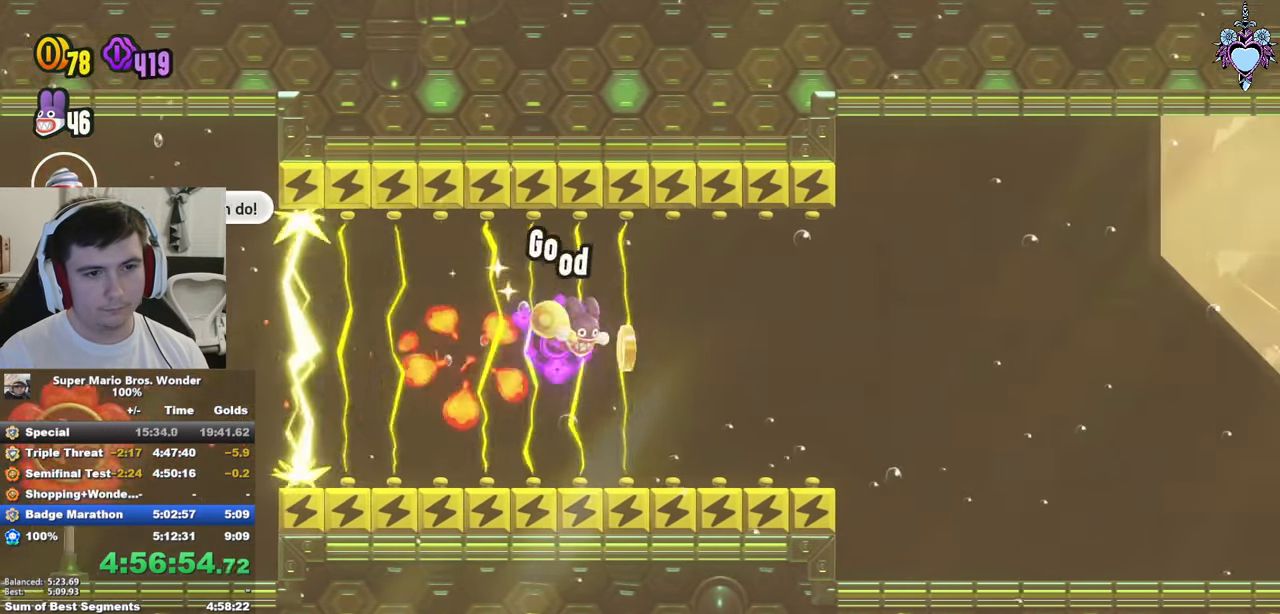
{"buttons": ["SQUARE", "DPAD_RIGHT"], "left_stick": "center", "right_stick": "center", "events": [[50, "R1", "down"], [100, "R1", "up"], [217, "R1", "down"], [267, "R1", "up"], [367, "R1", "down"], [434, "R1", "up"]]}
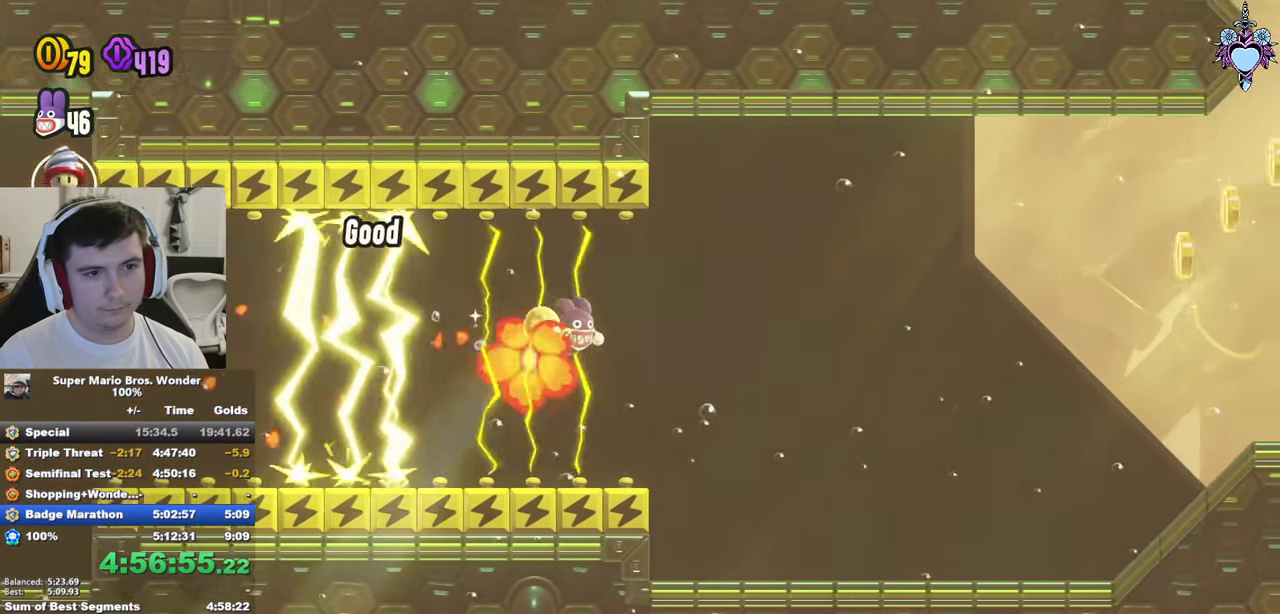
{"buttons": ["SQUARE", "DPAD_RIGHT"], "left_stick": "center", "right_stick": "center", "events": [[17, "R1", "down"], [117, "R1", "up"], [200, "R1", "down"], [267, "R1", "up"], [367, "R1", "down"], [467, "R1", "up"]]}
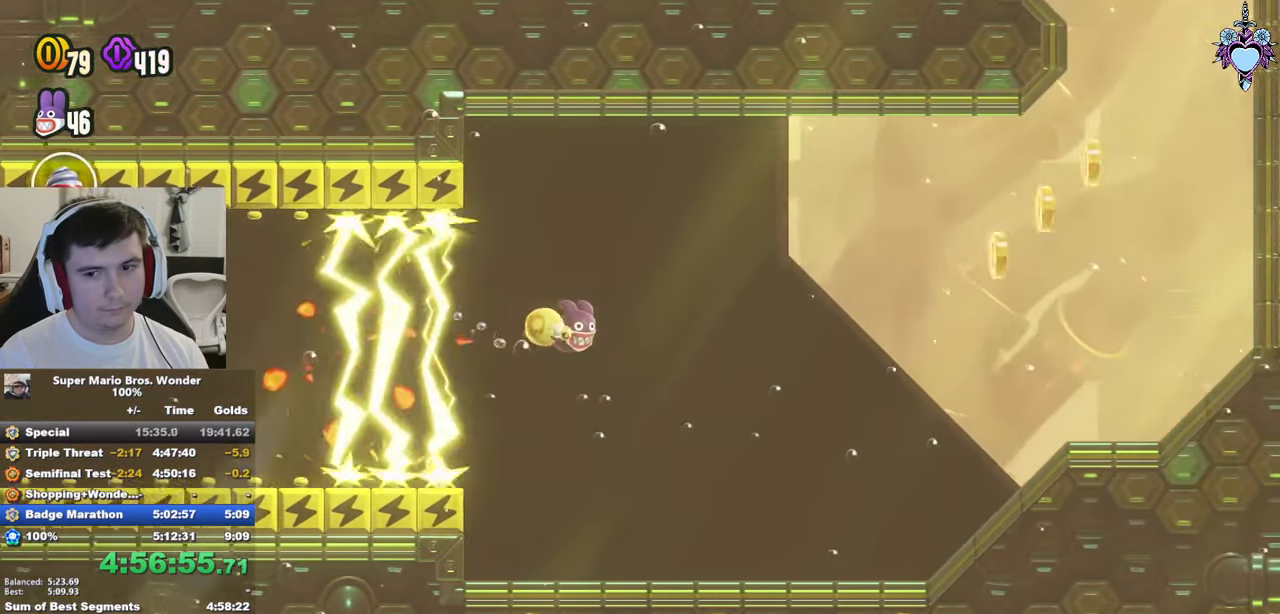
{"buttons": ["SQUARE", "DPAD_RIGHT"], "left_stick": "center", "right_stick": "center", "events": [[34, "R1", "down"], [134, "R1", "up"], [217, "R1", "down"], [300, "R1", "up"], [400, "R1", "down"], [500, "R1", "up"]]}
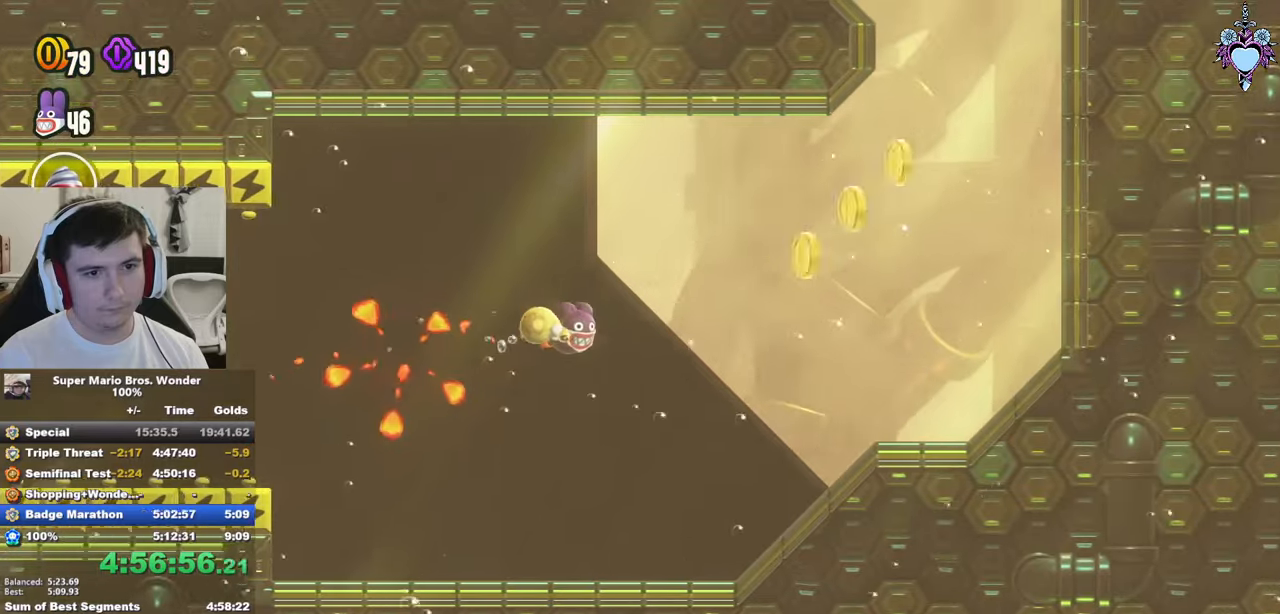
{"buttons": ["SQUARE", "R1", "DPAD_RIGHT"], "left_stick": "center", "right_stick": "center", "events": [[83, "R1", "down"], [133, "DPAD_UP", "down"], [200, "R1", "up"], [266, "R1", "down"], [366, "R1", "up"], [466, "R1", "down"], [483, "DPAD_UP", "up"]]}
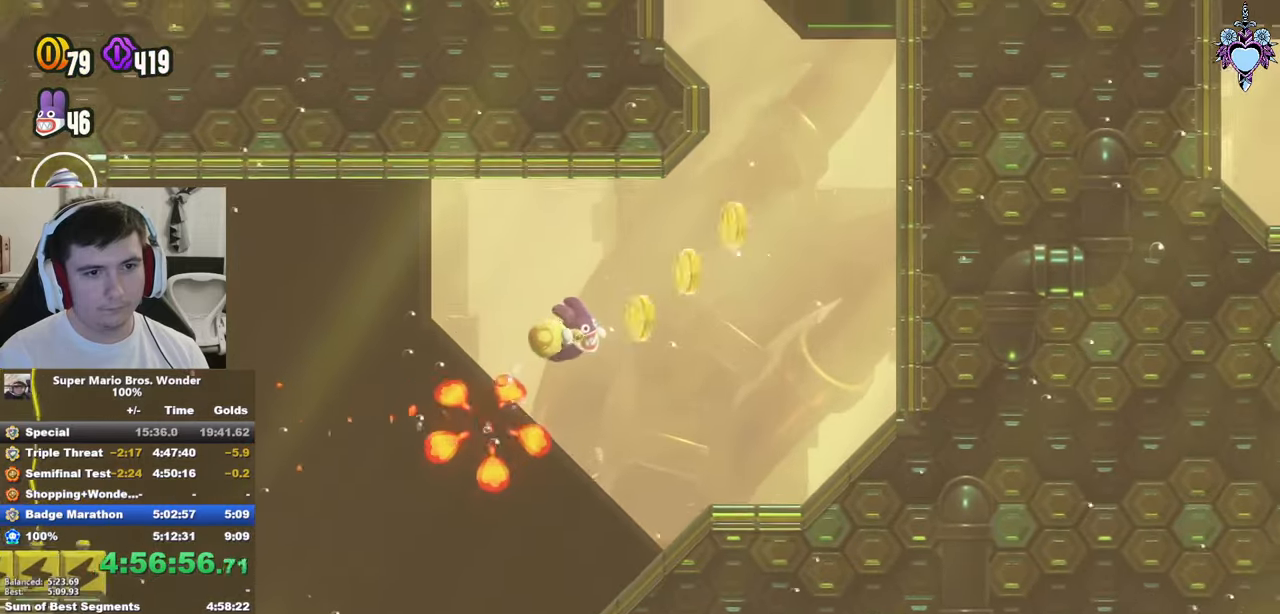
{"buttons": ["SQUARE", "DPAD_UP"], "left_stick": "center", "right_stick": "center", "events": [[66, "R1", "up"], [150, "R1", "down"], [233, "DPAD_UP", "down"], [233, "R1", "up"], [350, "R1", "down"], [433, "DPAD_RIGHT", "up"], [433, "R1", "up"]]}
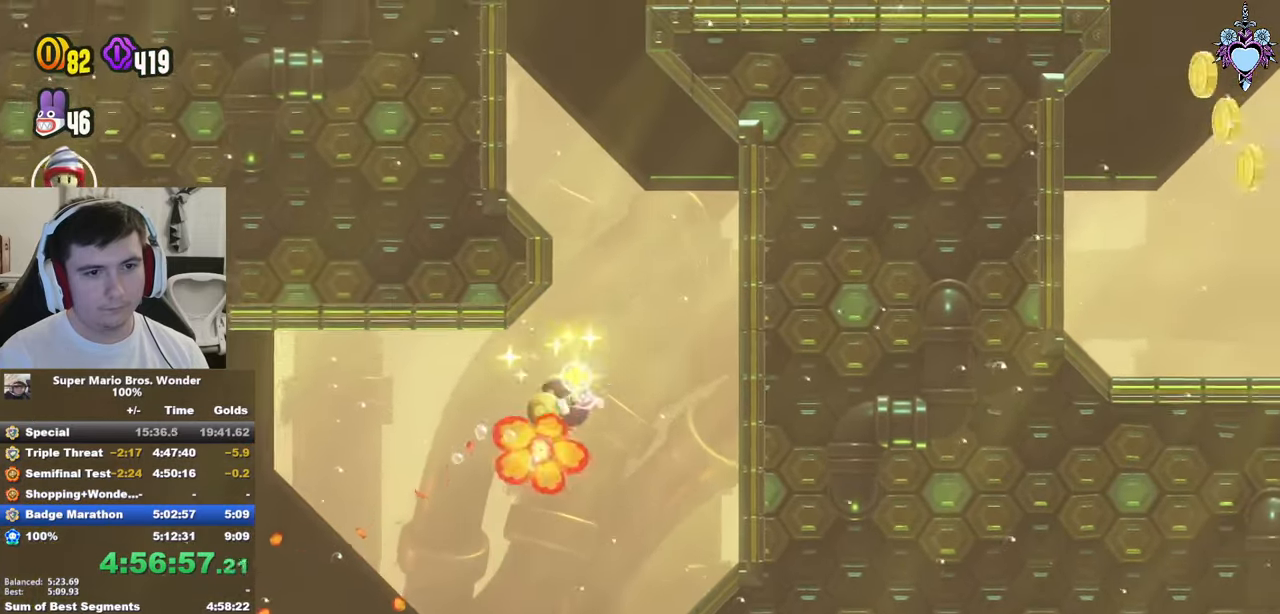
{"buttons": ["SQUARE", "DPAD_UP", "DPAD_LEFT"], "left_stick": "center", "right_stick": "center", "events": [[33, "R1", "down"], [133, "R1", "up"], [233, "R1", "down"], [300, "R1", "up"], [383, "DPAD_LEFT", "down"], [400, "R1", "down"], [483, "R1", "up"]]}
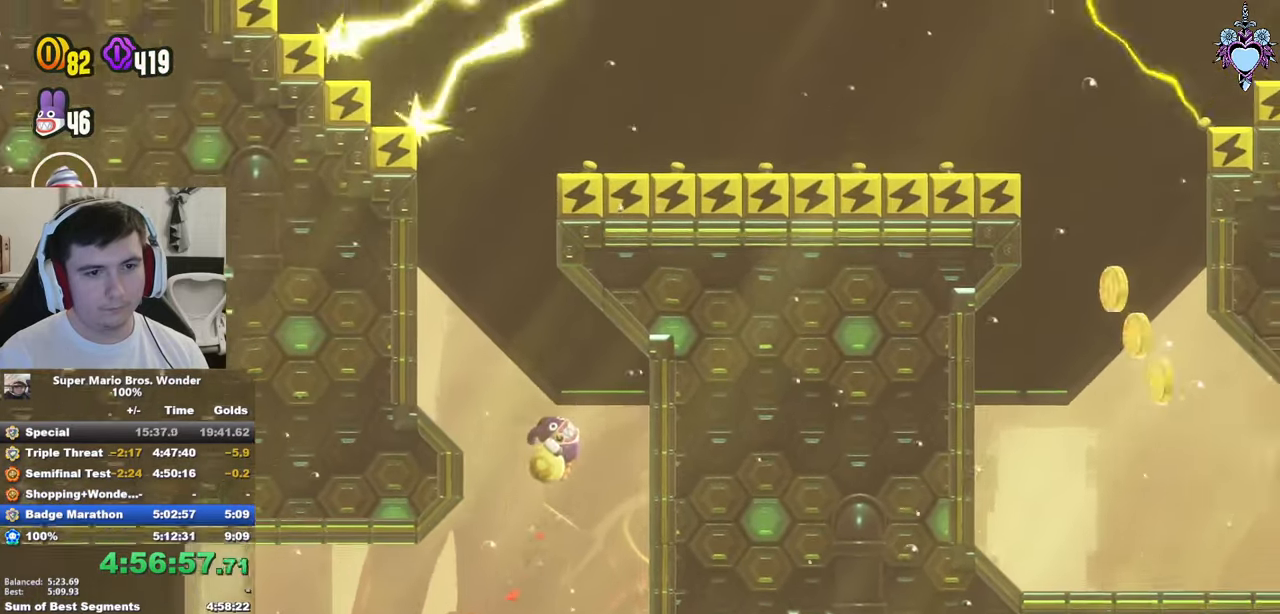
{"buttons": ["SQUARE", "R1", "DPAD_UP"], "left_stick": "center", "right_stick": "center", "events": [[100, "R1", "down"], [150, "DPAD_LEFT", "up"], [166, "R1", "up"], [266, "R1", "down"], [383, "R1", "up"], [466, "R1", "down"]]}
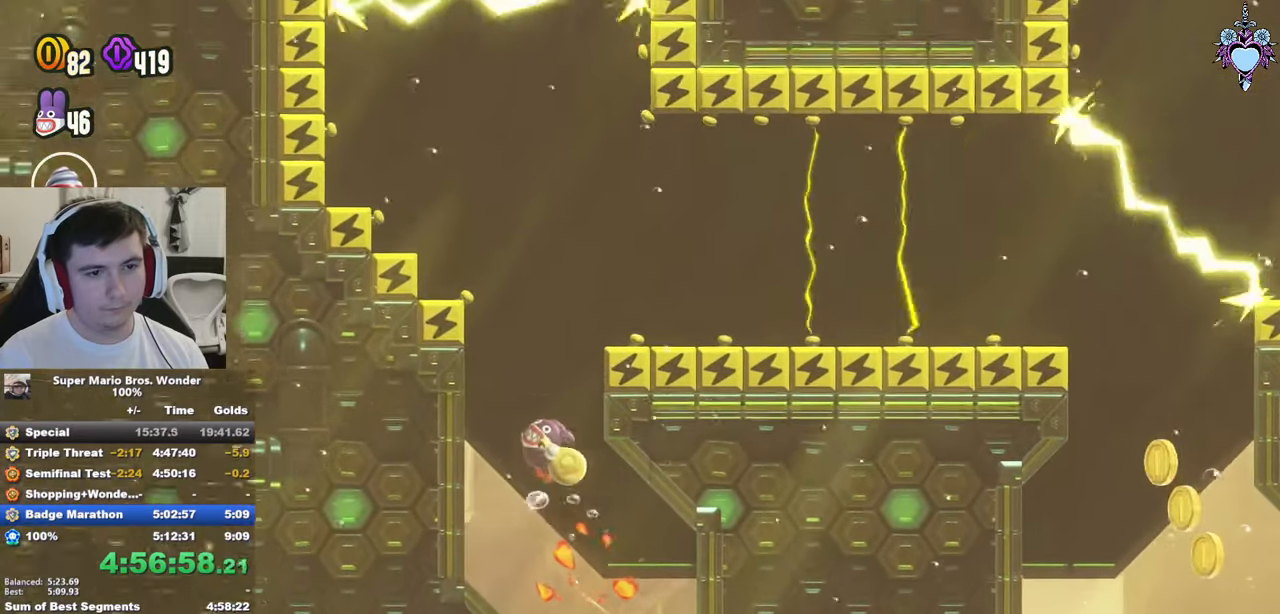
{"buttons": ["SQUARE", "R1", "DPAD_UP"], "left_stick": "center", "right_stick": "center", "events": [[50, "R1", "up"], [166, "R1", "down"], [216, "R1", "up"], [316, "R1", "down"], [383, "R1", "up"], [500, "R1", "down"]]}
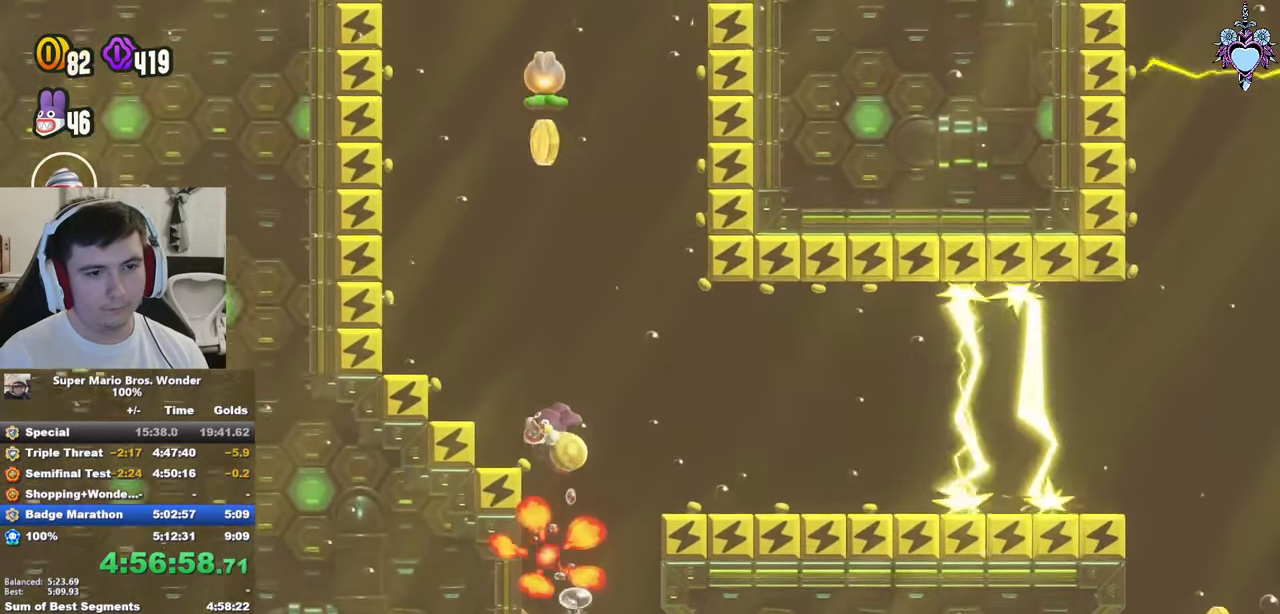
{"buttons": ["SQUARE", "DPAD_UP"], "left_stick": "center", "right_stick": "center", "events": [[83, "R1", "up"], [166, "R1", "down"], [233, "R1", "up"], [350, "R1", "down"], [416, "R1", "up"]]}
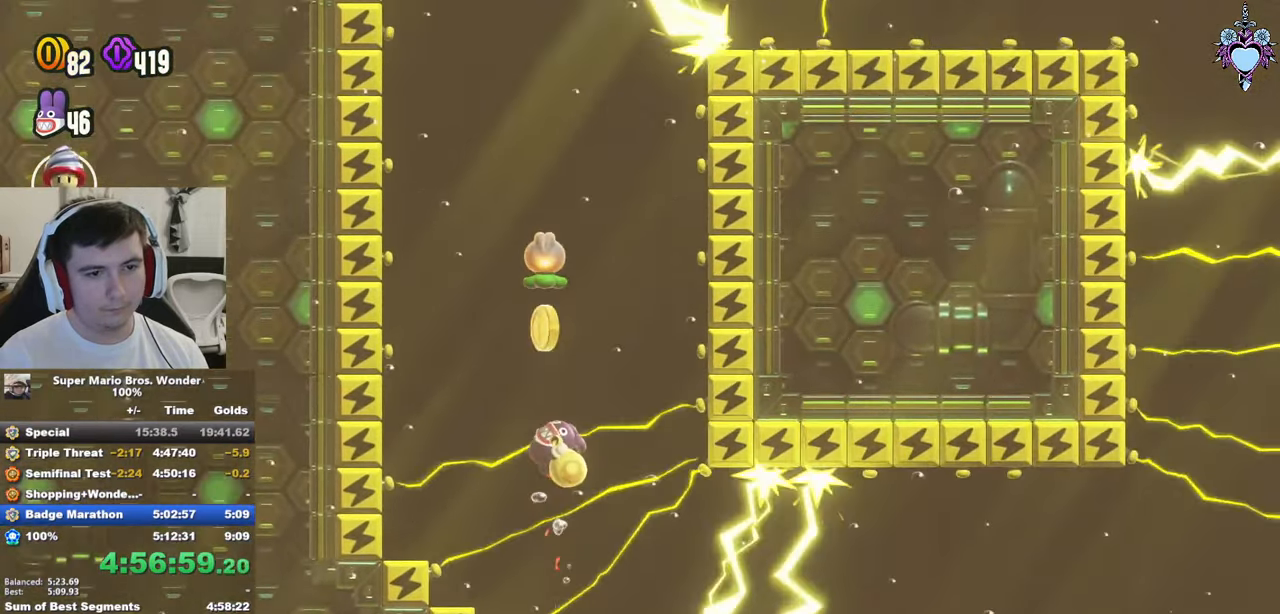
{"buttons": ["SQUARE", "DPAD_UP"], "left_stick": "center", "right_stick": "center", "events": [[16, "R1", "down"], [100, "R1", "up"], [183, "R1", "down"], [283, "R1", "up"], [366, "R1", "down"], [466, "R1", "up"]]}
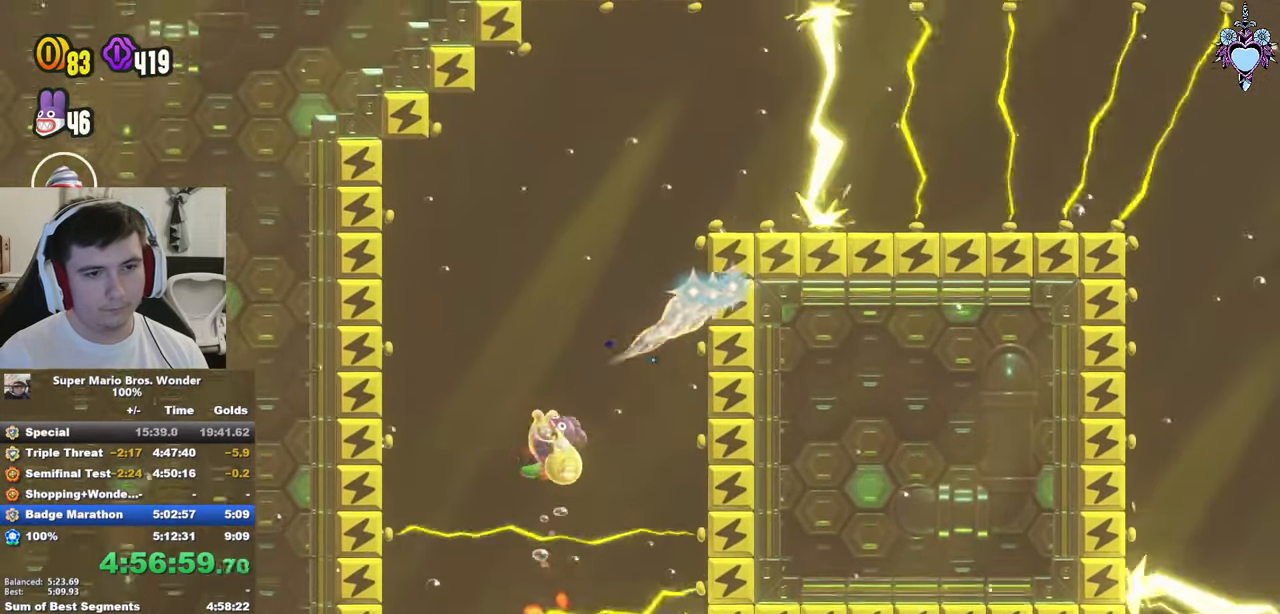
{"buttons": ["SQUARE", "R1", "DPAD_UP"], "left_stick": "center", "right_stick": "center", "events": [[50, "DPAD_RIGHT", "down"], [66, "R1", "down"], [166, "R1", "up"], [266, "R1", "down"], [350, "DPAD_RIGHT", "up"], [366, "R1", "up"], [466, "R1", "down"]]}
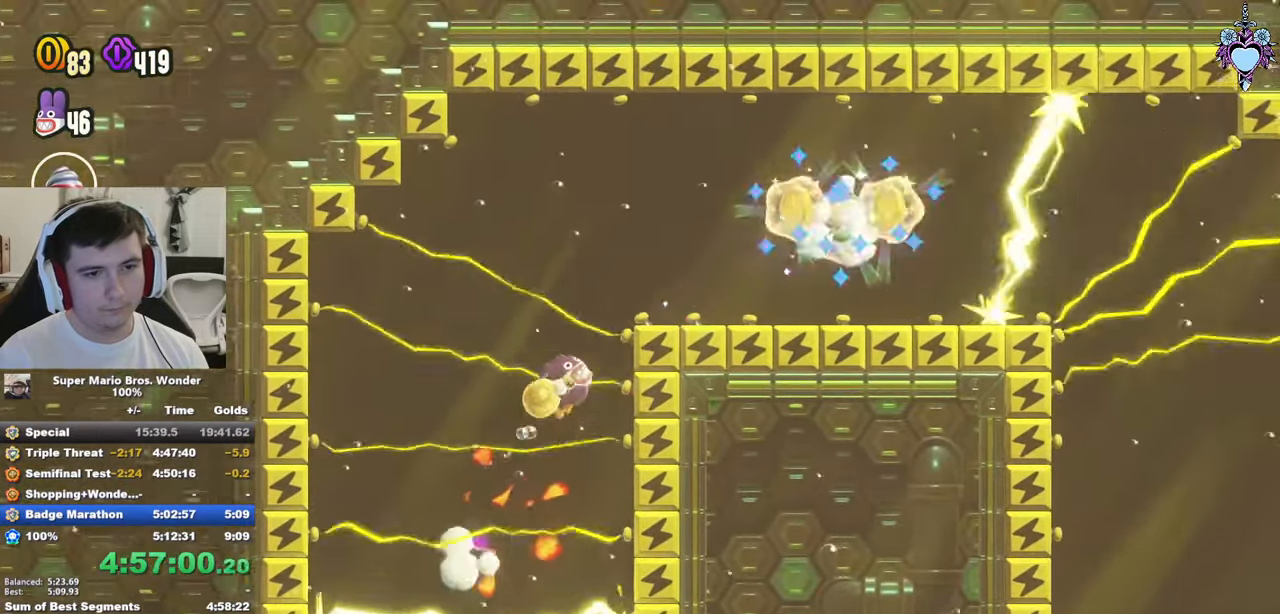
{"buttons": ["SQUARE", "DPAD_RIGHT"], "left_stick": "center", "right_stick": "center", "events": [[66, "R1", "up"], [150, "R1", "down"], [166, "DPAD_RIGHT", "down"], [200, "DPAD_UP", "up"], [233, "R1", "up"], [350, "R1", "down"], [450, "R1", "up"]]}
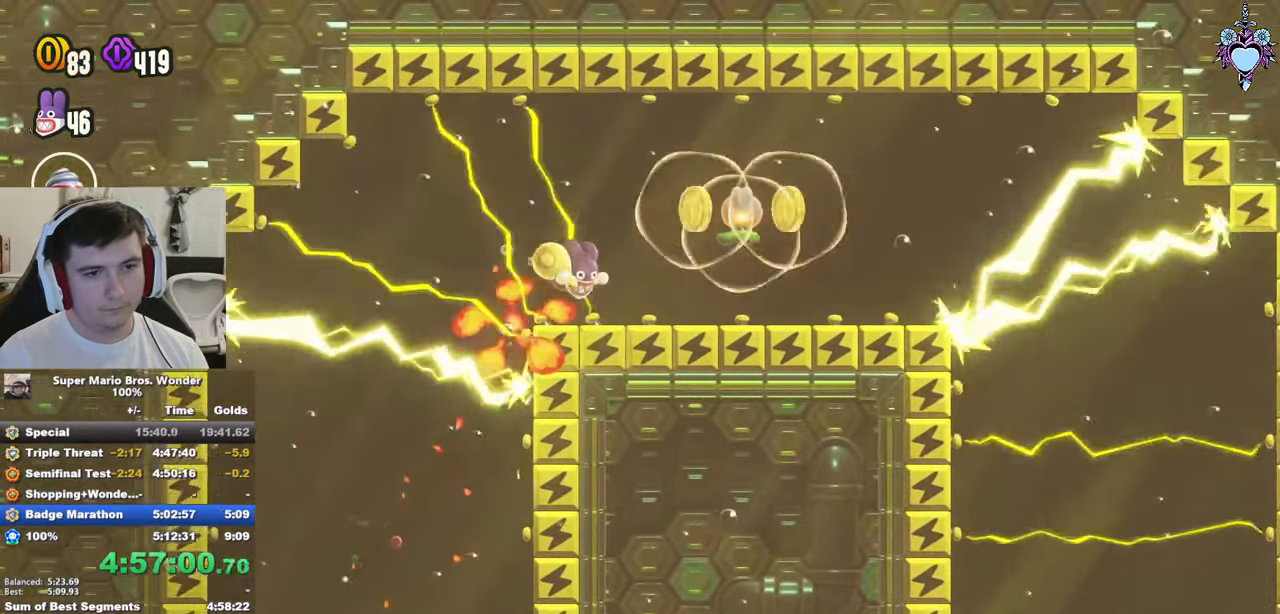
{"buttons": ["SQUARE", "DPAD_RIGHT"], "left_stick": "center", "right_stick": "center", "events": [[33, "R1", "down"], [150, "R1", "up"], [233, "R1", "down"], [317, "R1", "up"], [417, "R1", "down"], [483, "R1", "up"]]}
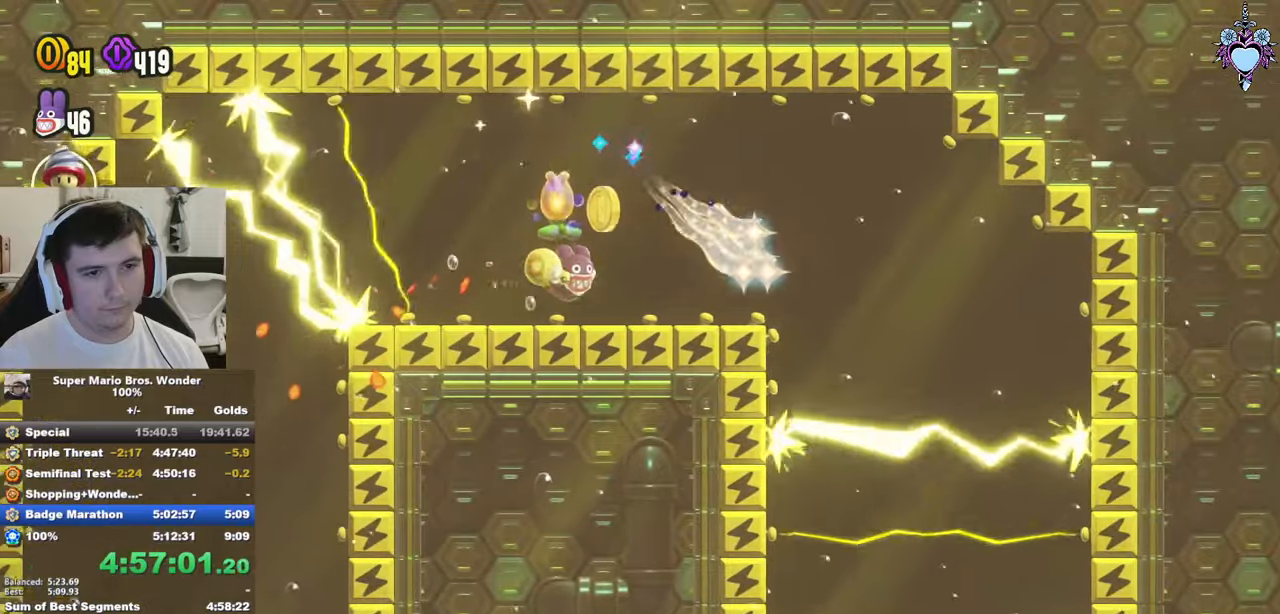
{"buttons": ["SQUARE", "R1", "DPAD_DOWN", "DPAD_RIGHT"], "left_stick": "center", "right_stick": "center", "events": [[83, "R1", "down"], [183, "R1", "up"], [267, "R1", "down"], [300, "DPAD_DOWN", "down"], [333, "R1", "up"], [450, "R1", "down"]]}
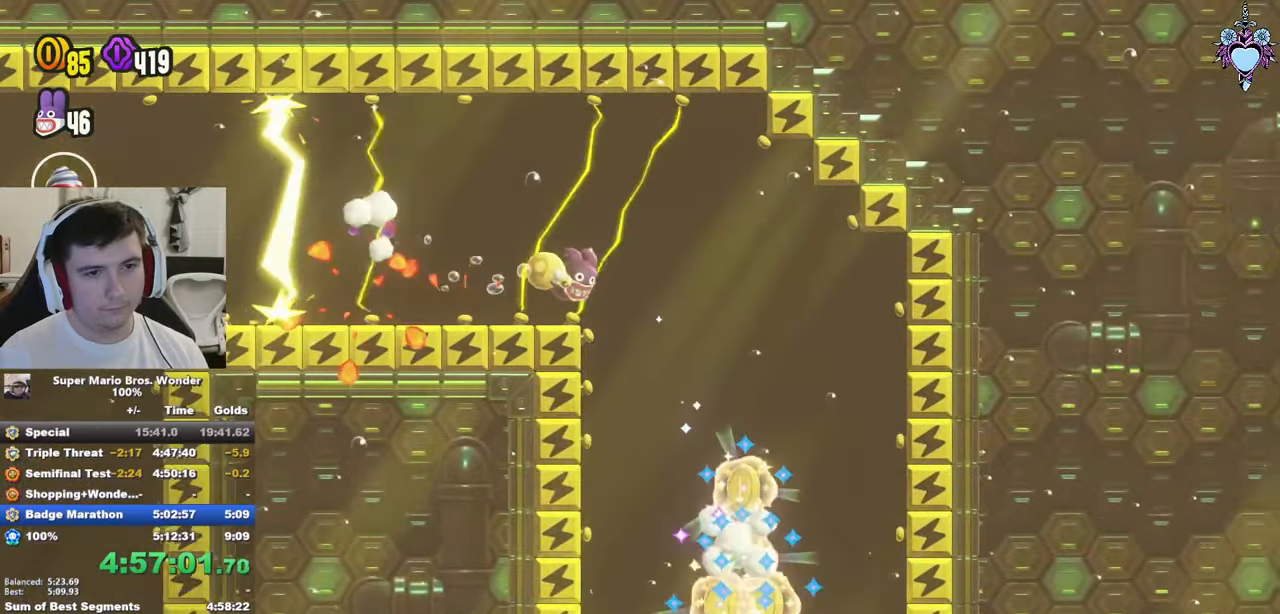
{"buttons": ["SQUARE", "R1", "DPAD_DOWN"], "left_stick": "center", "right_stick": "center", "events": [[17, "R1", "up"], [117, "R1", "down"], [200, "R1", "up"], [283, "DPAD_RIGHT", "up"], [283, "R1", "down"], [367, "R1", "up"], [467, "R1", "down"]]}
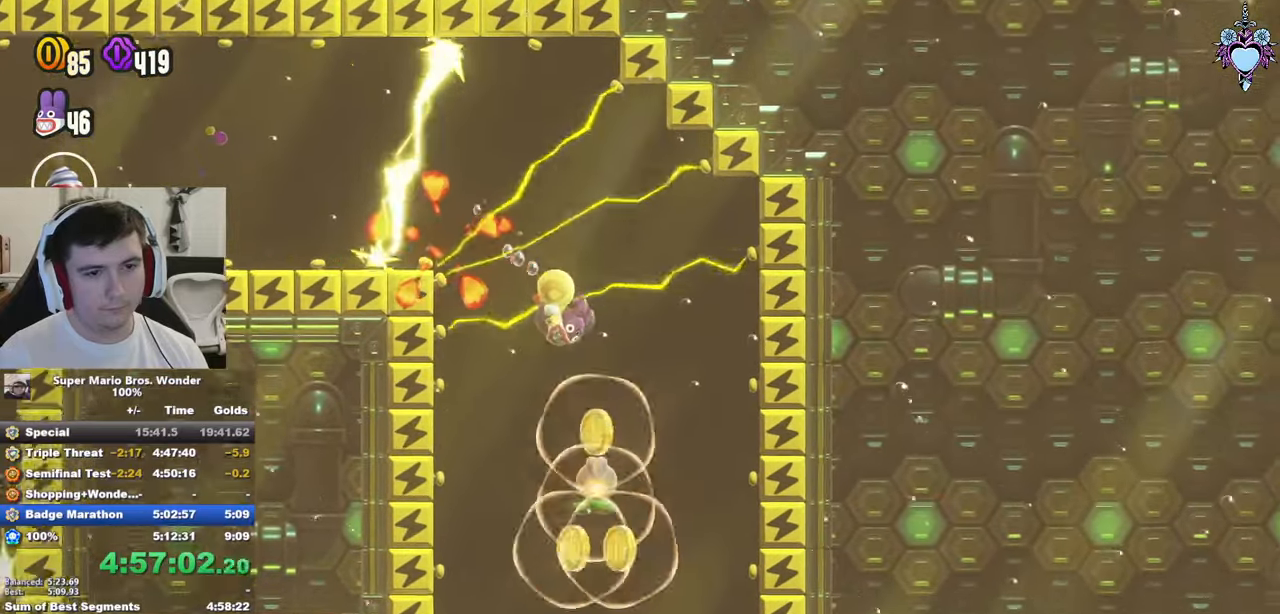
{"buttons": ["SQUARE", "DPAD_DOWN"], "left_stick": "center", "right_stick": "center", "events": [[50, "DPAD_LEFT", "down"], [50, "R1", "up"], [150, "R1", "down"], [250, "R1", "up"], [350, "R1", "down"], [417, "DPAD_LEFT", "up"], [450, "R1", "up"]]}
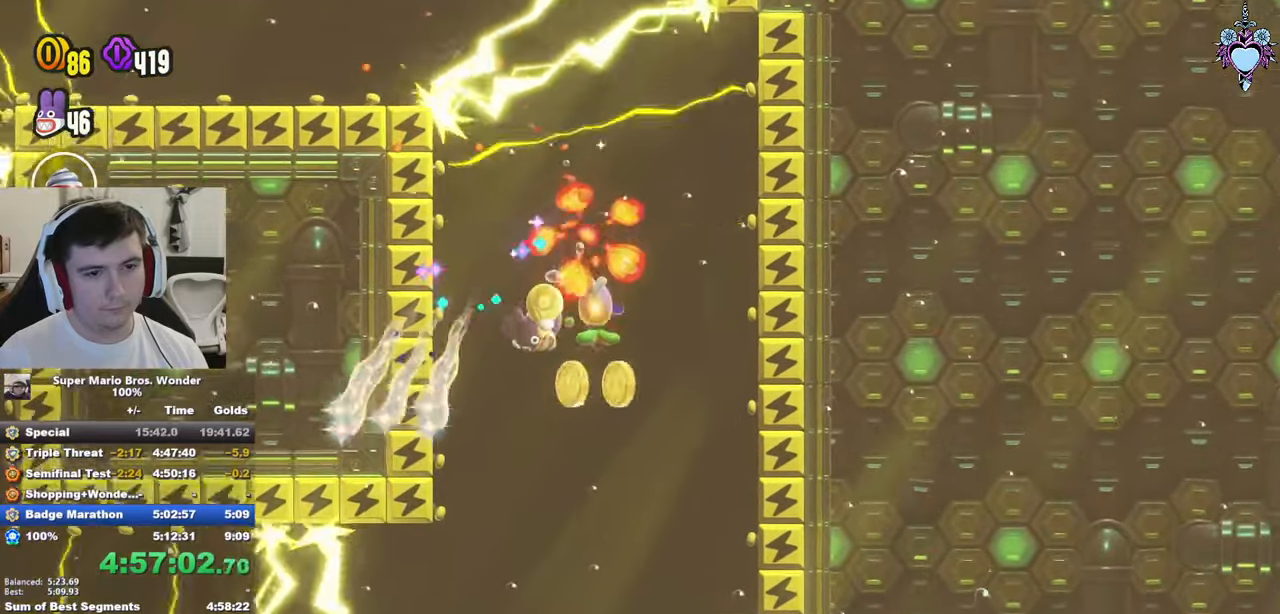
{"buttons": ["SQUARE", "R1", "DPAD_DOWN", "DPAD_LEFT"], "left_stick": "center", "right_stick": "center", "events": [[50, "R1", "down"], [133, "R1", "up"], [233, "R1", "down"], [267, "DPAD_LEFT", "down"], [333, "R1", "up"], [417, "R1", "down"]]}
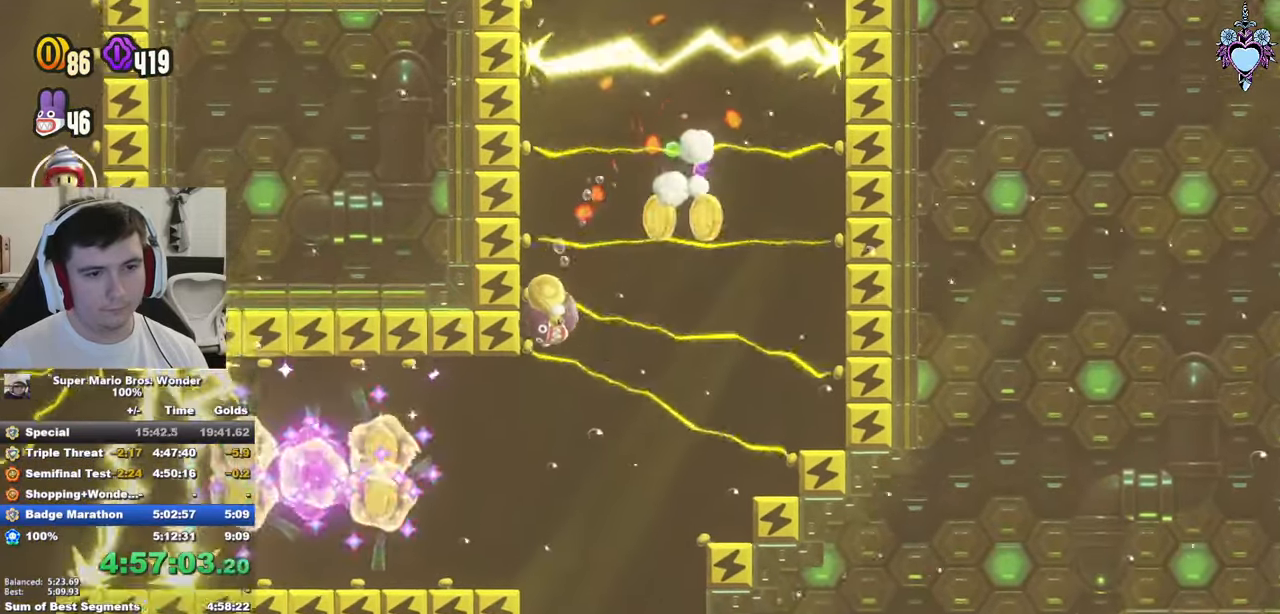
{"buttons": ["SQUARE", "DPAD_LEFT"], "left_stick": "center", "right_stick": "center", "events": [[17, "R1", "up"], [83, "DPAD_DOWN", "up"], [100, "R1", "down"], [200, "R1", "up"], [300, "R1", "down"], [350, "R1", "up"]]}
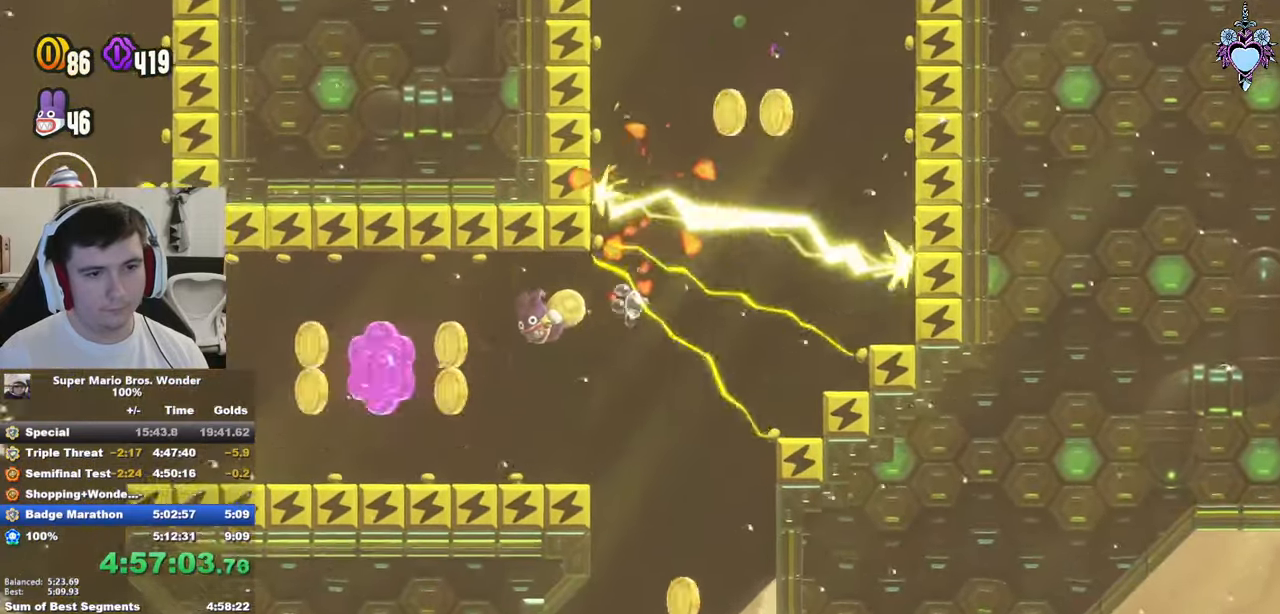
{"buttons": ["SQUARE", "R1", "DPAD_RIGHT"], "left_stick": "center", "right_stick": "center", "events": [[217, "DPAD_UP", "down"], [250, "DPAD_LEFT", "up"], [267, "DPAD_UP", "up"], [300, "DPAD_RIGHT", "down"], [333, "R1", "down"], [417, "R1", "up"], [500, "R1", "down"]]}
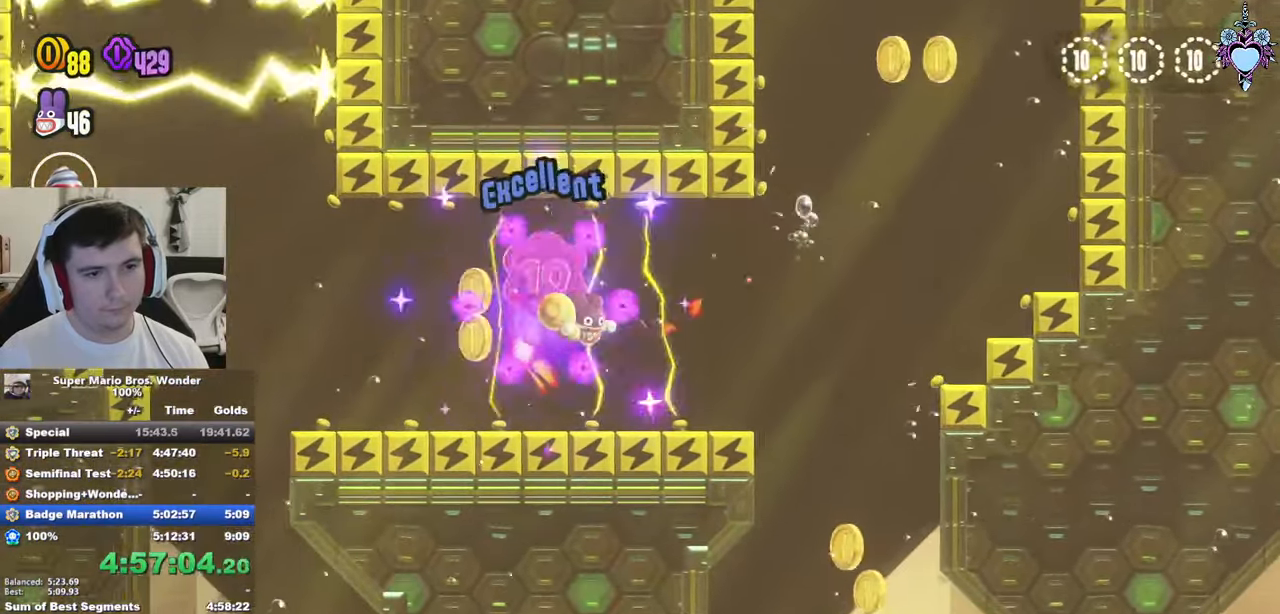
{"buttons": ["SQUARE", "DPAD_DOWN"], "left_stick": "center", "right_stick": "center", "events": [[83, "R1", "up"], [150, "DPAD_DOWN", "down"], [200, "R1", "down"], [267, "R1", "up"], [383, "R1", "down"], [450, "DPAD_RIGHT", "up"], [467, "R1", "up"]]}
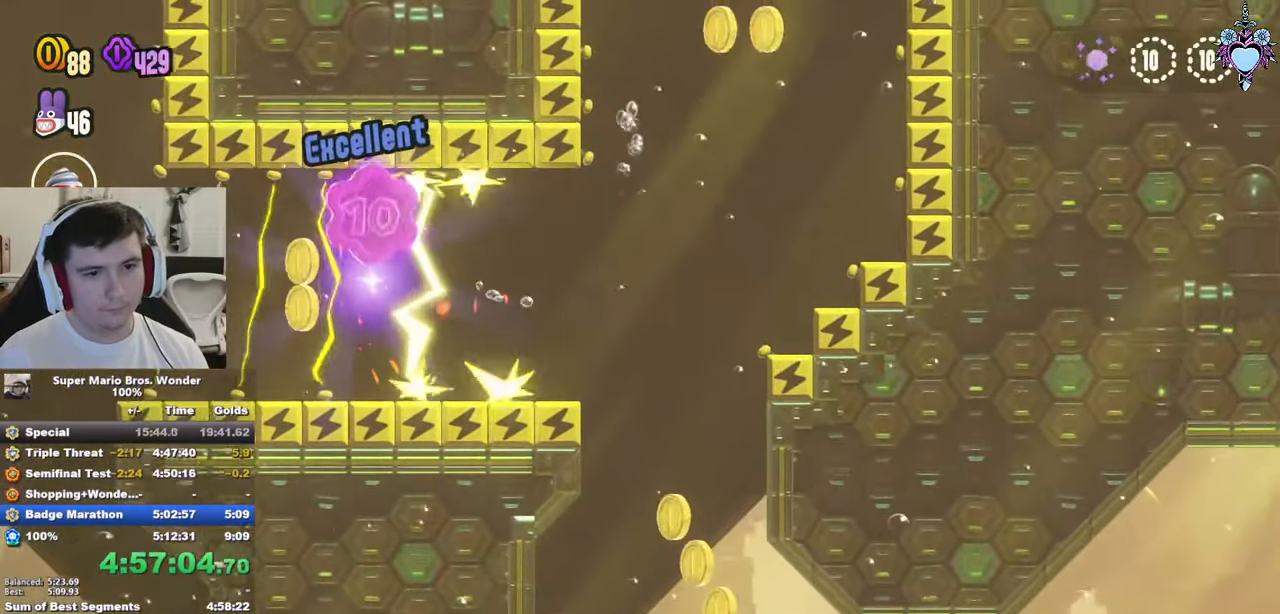
{"buttons": ["SQUARE", "R1", "DPAD_DOWN", "DPAD_RIGHT"], "left_stick": "center", "right_stick": "center", "events": [[50, "R1", "down"], [150, "R1", "up"], [233, "R1", "down"], [350, "R1", "up"], [400, "DPAD_RIGHT", "down"], [483, "R1", "down"]]}
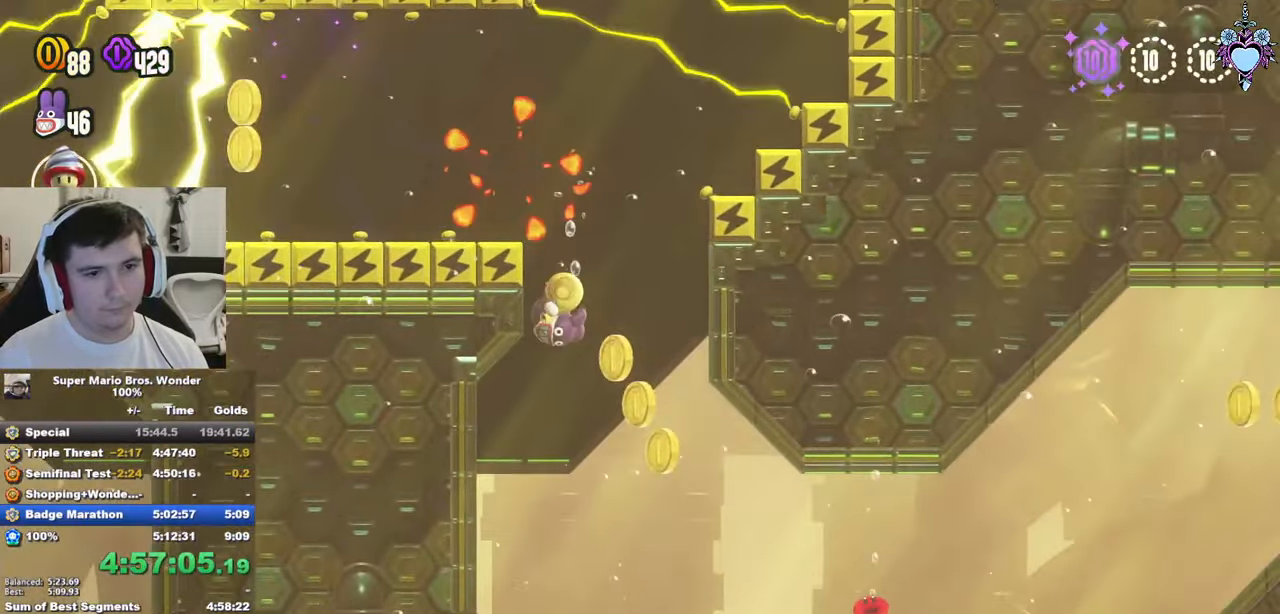
{"buttons": ["SQUARE", "DPAD_RIGHT"], "left_stick": "center", "right_stick": "center", "events": [[67, "R1", "up"], [150, "R1", "down"], [267, "R1", "up"], [300, "DPAD_DOWN", "up"], [367, "R1", "down"], [467, "R1", "up"]]}